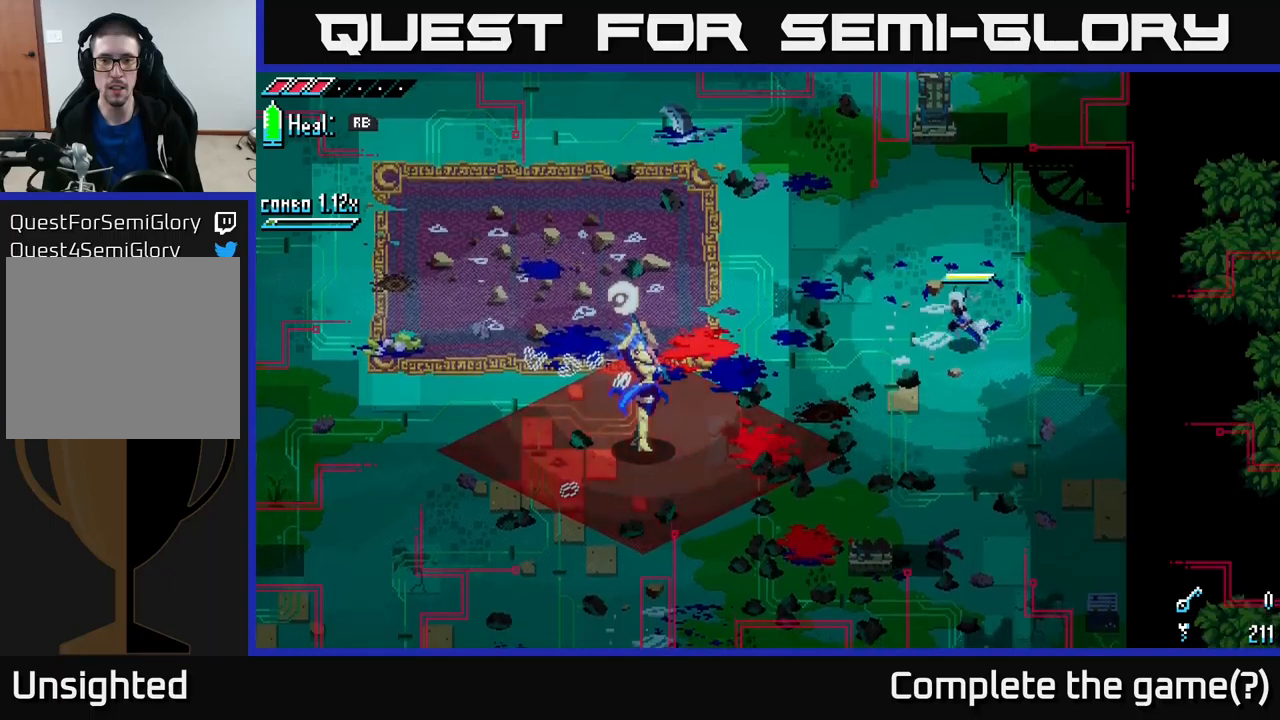
Gameplay with a controller (Xbox layout); each line is a JSON object with the inputs held at the frame after it. "events" lists button and stick changes between this image and that frame as [ms after this image, input, new state], when the widget could be followed in between.
{"buttons": [], "left_stick": "down", "right_stick": "center", "events": [[67, "left_stick", "down"]]}
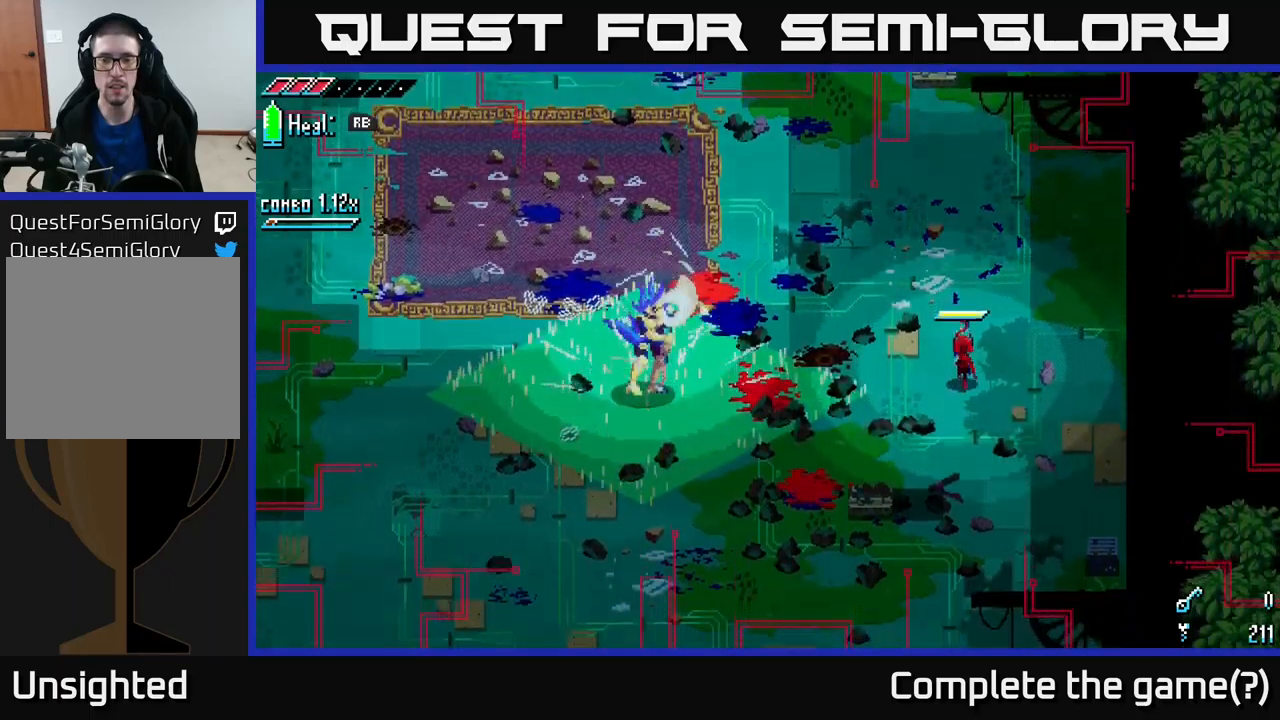
{"buttons": ["X"], "left_stick": "up", "right_stick": "center", "events": [[267, "left_stick", "right"], [300, "X", "down"], [384, "left_stick", "up"]]}
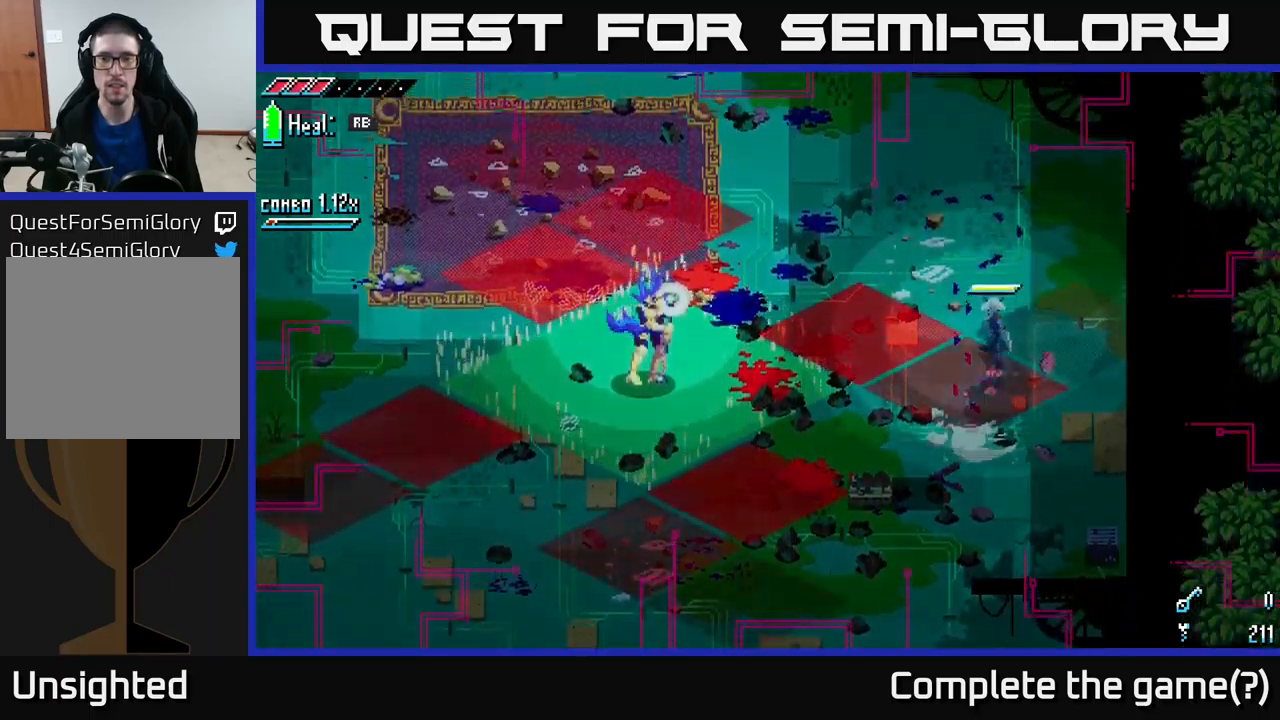
{"buttons": ["A", "X"], "left_stick": "up", "right_stick": "center", "events": [[334, "A", "down"]]}
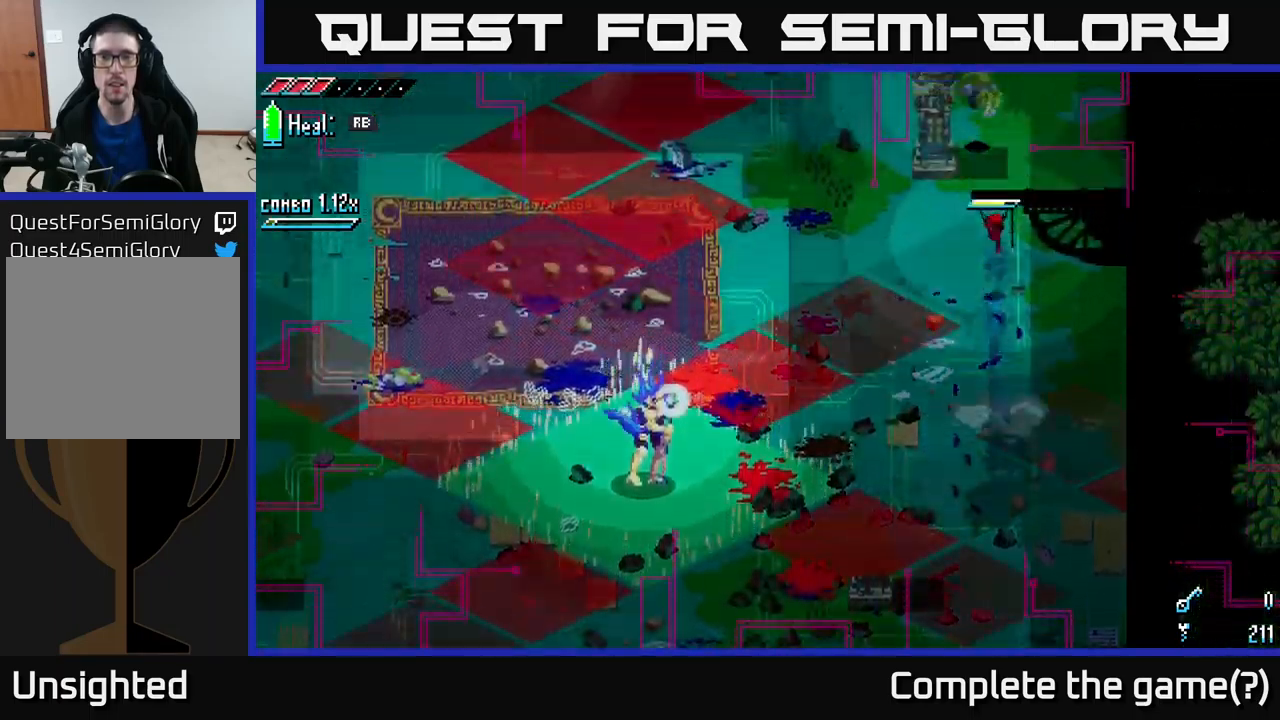
{"buttons": [], "left_stick": "up", "right_stick": "center", "events": [[84, "A", "up"], [117, "left_stick", "up-left"], [200, "R2", "down"], [234, "left_stick", "up"], [334, "R2", "up"], [400, "X", "up"]]}
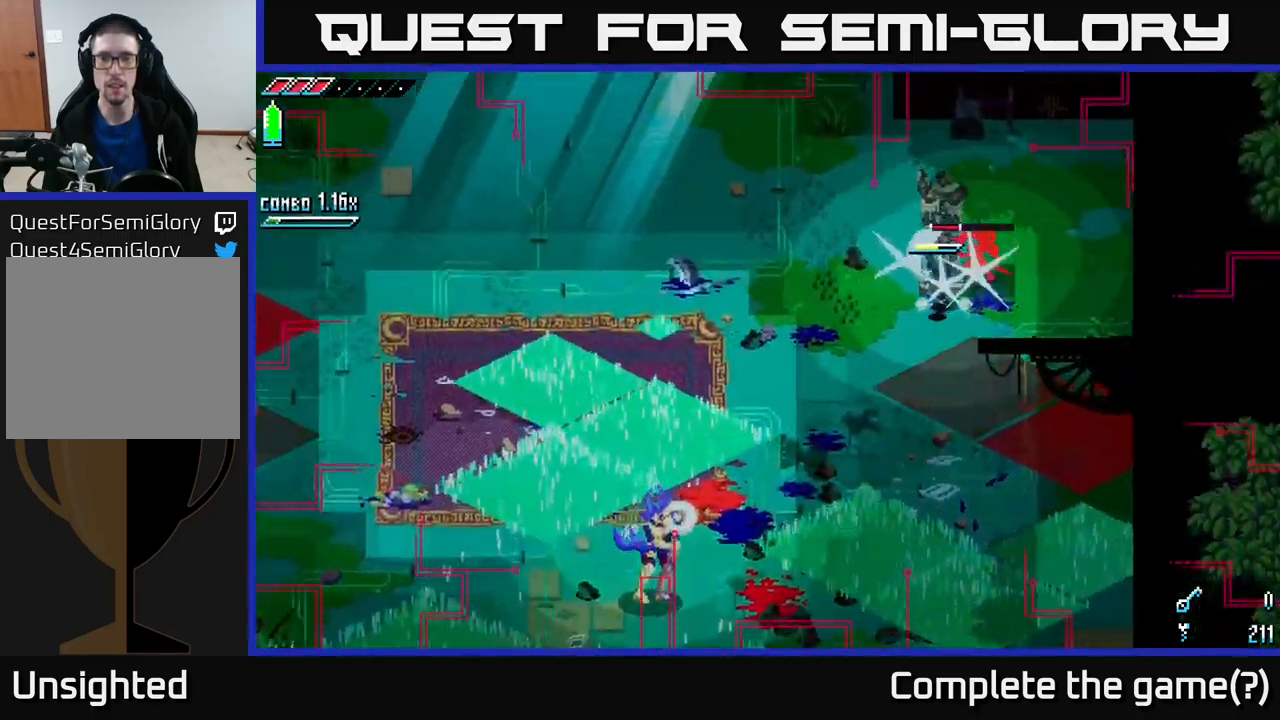
{"buttons": ["R2"], "left_stick": "up", "right_stick": "center", "events": [[167, "left_stick", "up-left"], [484, "R2", "down"], [484, "left_stick", "up"]]}
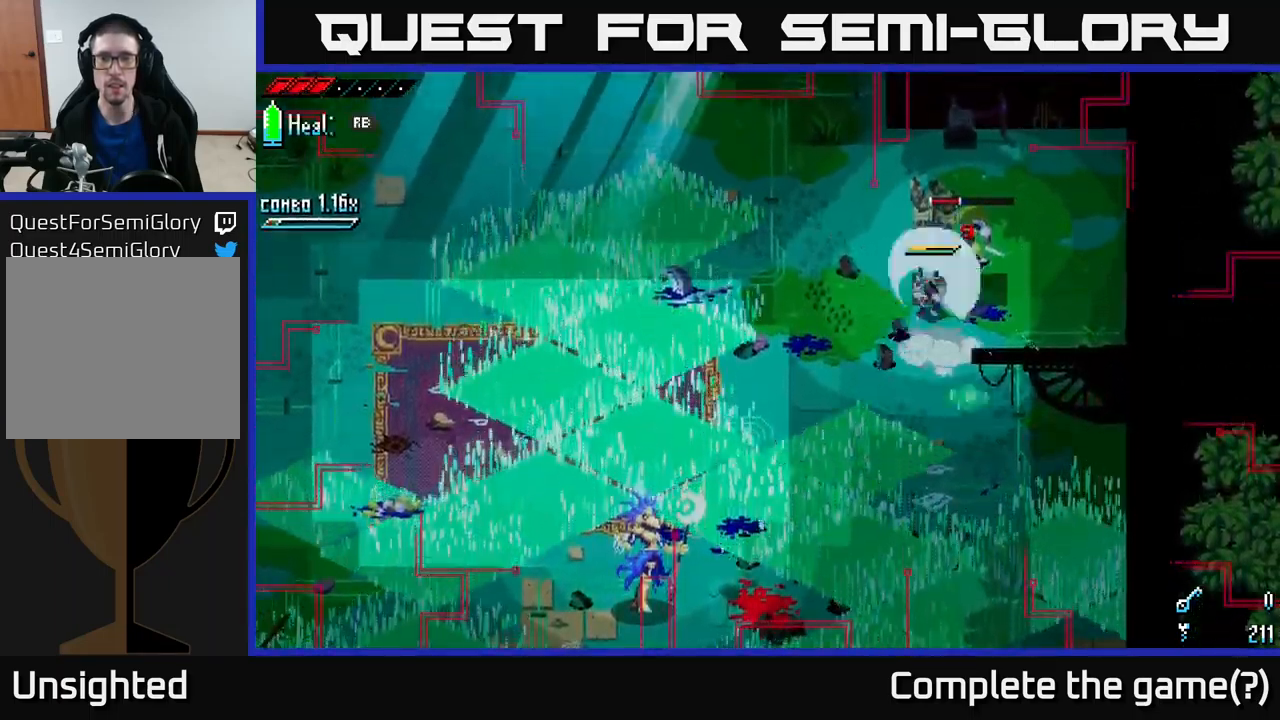
{"buttons": [], "left_stick": "right", "right_stick": "center", "events": [[117, "R2", "up"], [134, "left_stick", "up-right"], [350, "left_stick", "right"]]}
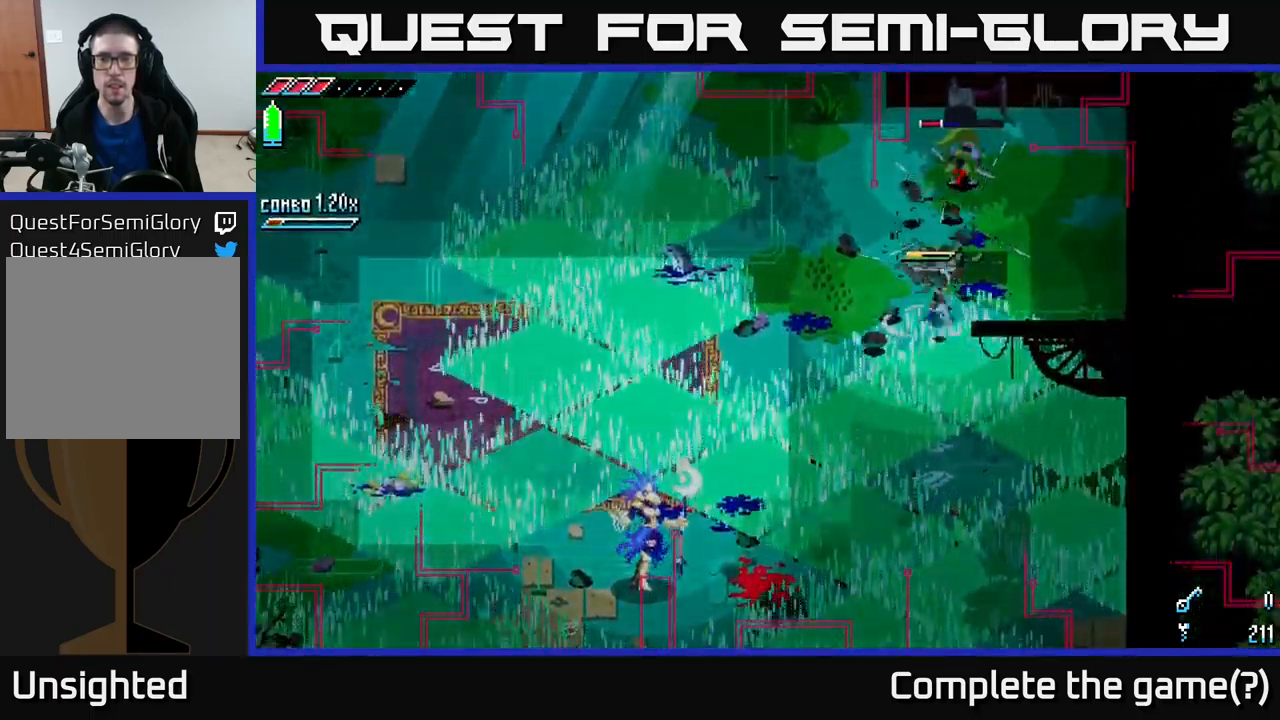
{"buttons": [], "left_stick": "up-right", "right_stick": "center", "events": [[34, "X", "down"], [84, "left_stick", "up-right"], [400, "X", "up"]]}
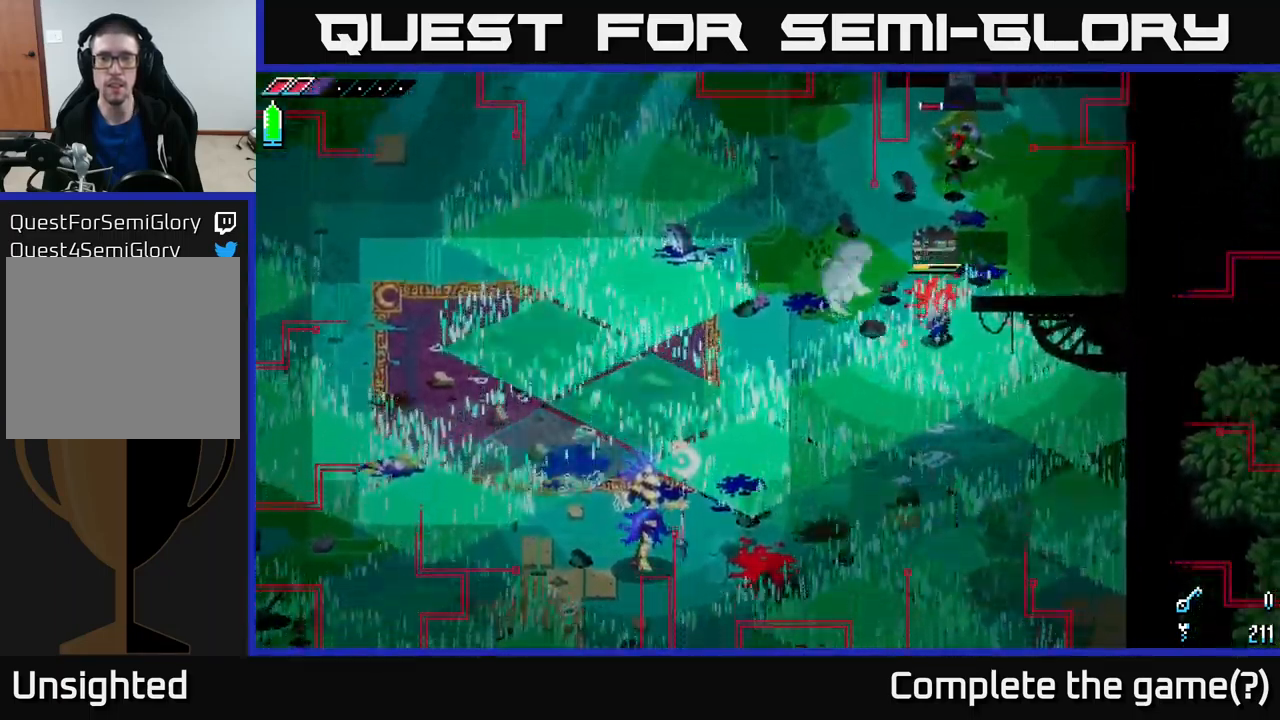
{"buttons": [], "left_stick": "up", "right_stick": "center", "events": [[34, "X", "down"], [67, "left_stick", "center"], [150, "X", "up"], [217, "left_stick", "up"], [234, "X", "down"], [434, "X", "up"]]}
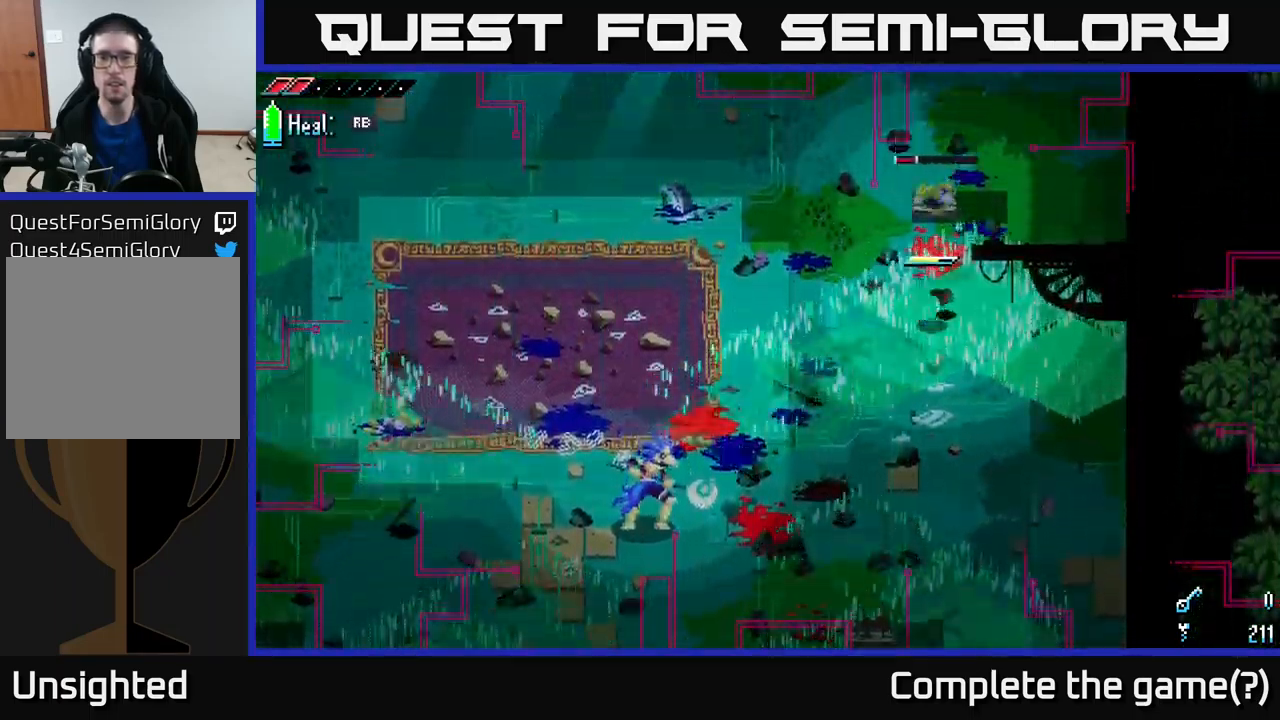
{"buttons": [], "left_stick": "down", "right_stick": "center", "events": [[84, "left_stick", "up-left"], [117, "X", "down"], [234, "left_stick", "up"], [250, "X", "up"], [300, "R2", "down"], [400, "R2", "up"], [434, "left_stick", "right"], [500, "left_stick", "down"]]}
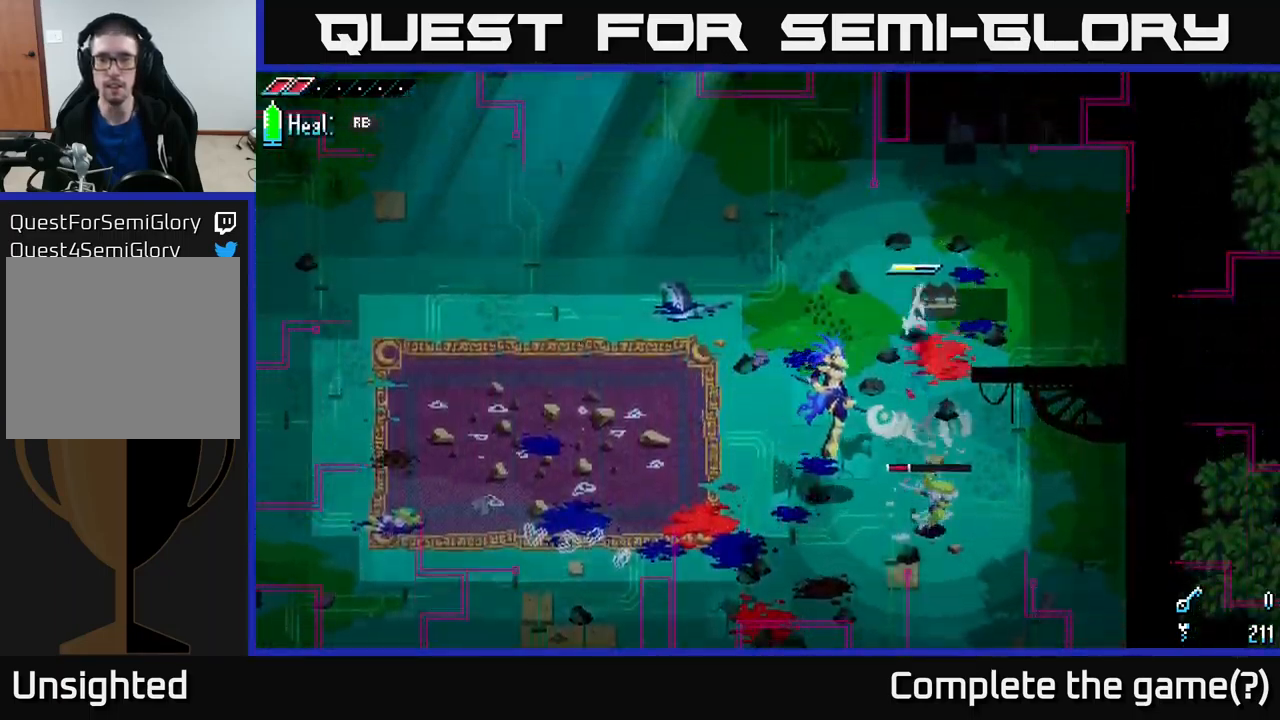
{"buttons": [], "left_stick": "left", "right_stick": "center", "events": [[234, "X", "down"], [400, "X", "up"], [501, "left_stick", "left"]]}
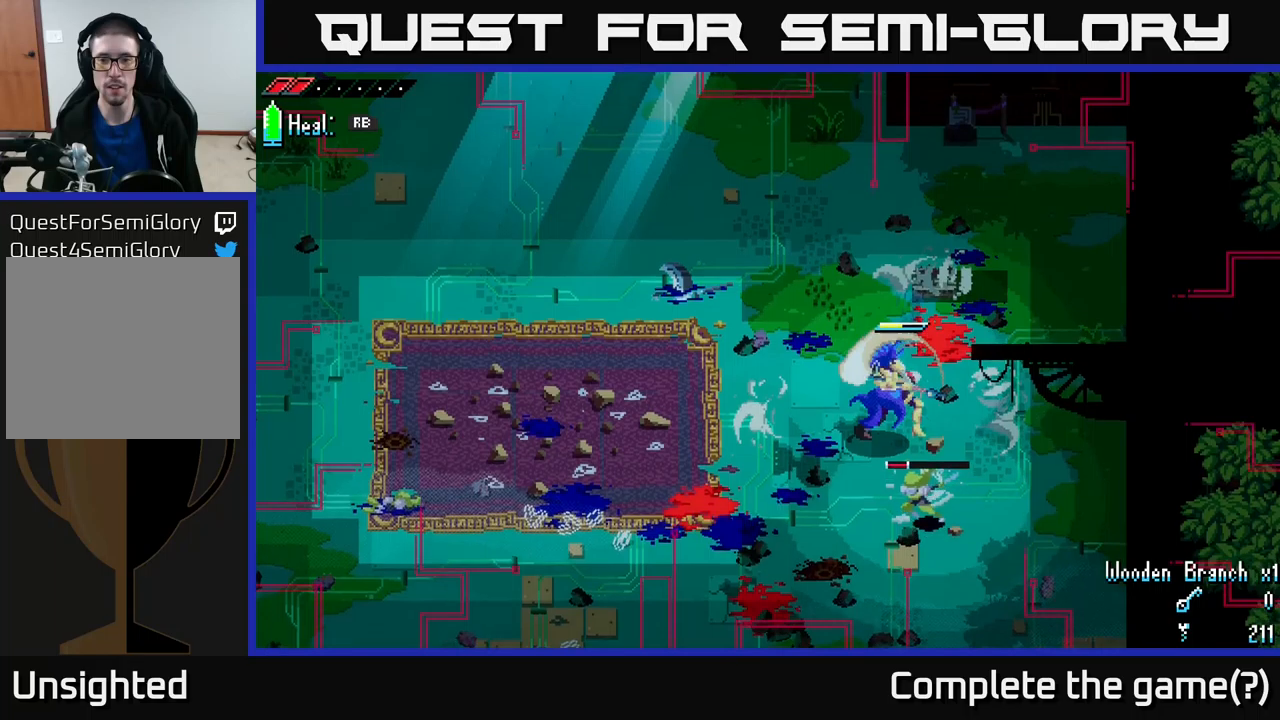
{"buttons": [], "left_stick": "up-left", "right_stick": "center", "events": [[83, "left_stick", "up-left"], [166, "X", "down"], [333, "X", "up"]]}
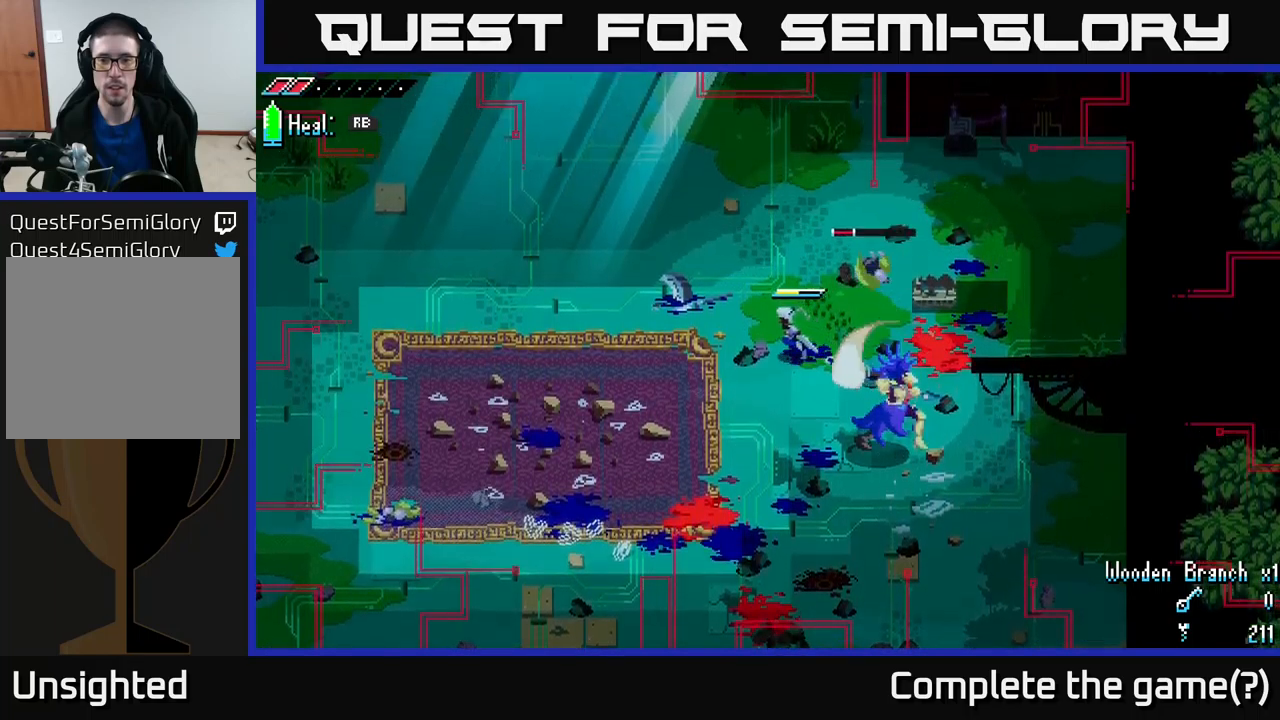
{"buttons": [], "left_stick": "center", "right_stick": "center", "events": [[233, "left_stick", "right"], [300, "R2", "down"], [400, "R2", "up"], [400, "left_stick", "center"]]}
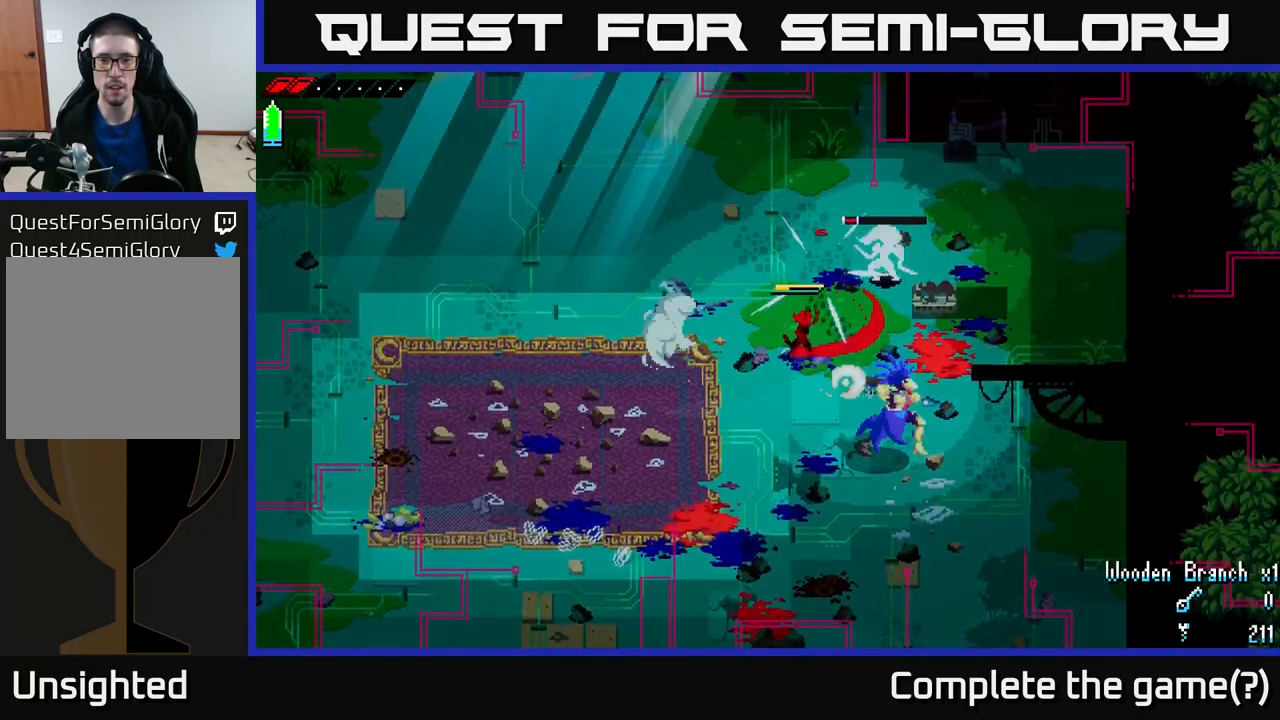
{"buttons": [], "left_stick": "center", "right_stick": "center", "events": [[33, "left_stick", "left"], [216, "left_stick", "up"], [266, "left_stick", "right"], [300, "B", "down"], [400, "B", "up"], [400, "left_stick", "center"]]}
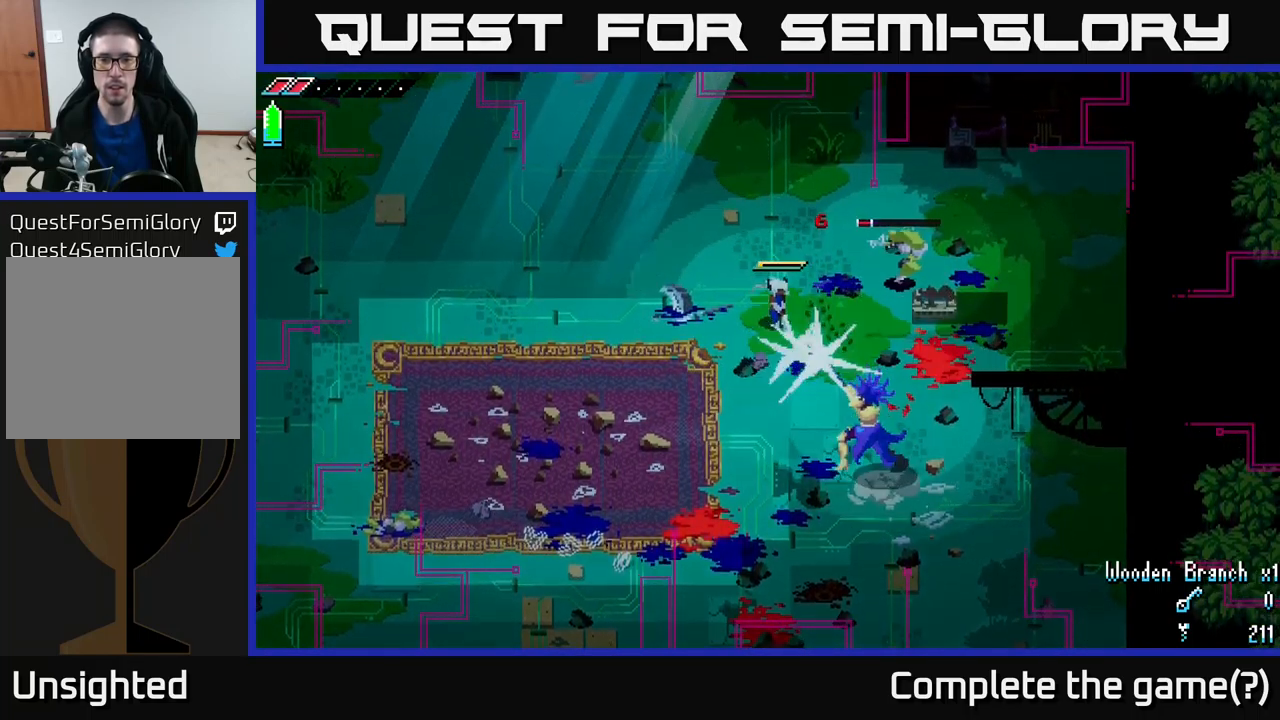
{"buttons": [], "left_stick": "left", "right_stick": "center", "events": [[233, "left_stick", "down-left"], [383, "left_stick", "left"]]}
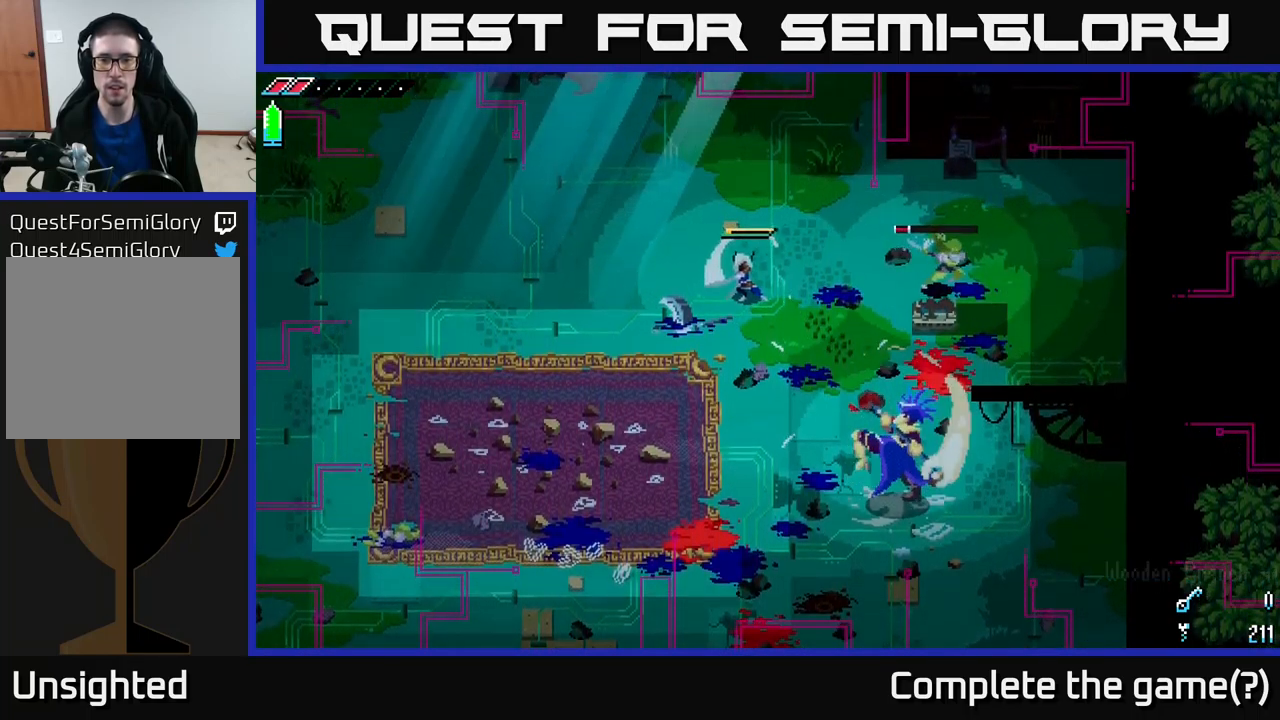
{"buttons": [], "left_stick": "center", "right_stick": "center", "events": [[483, "left_stick", "center"]]}
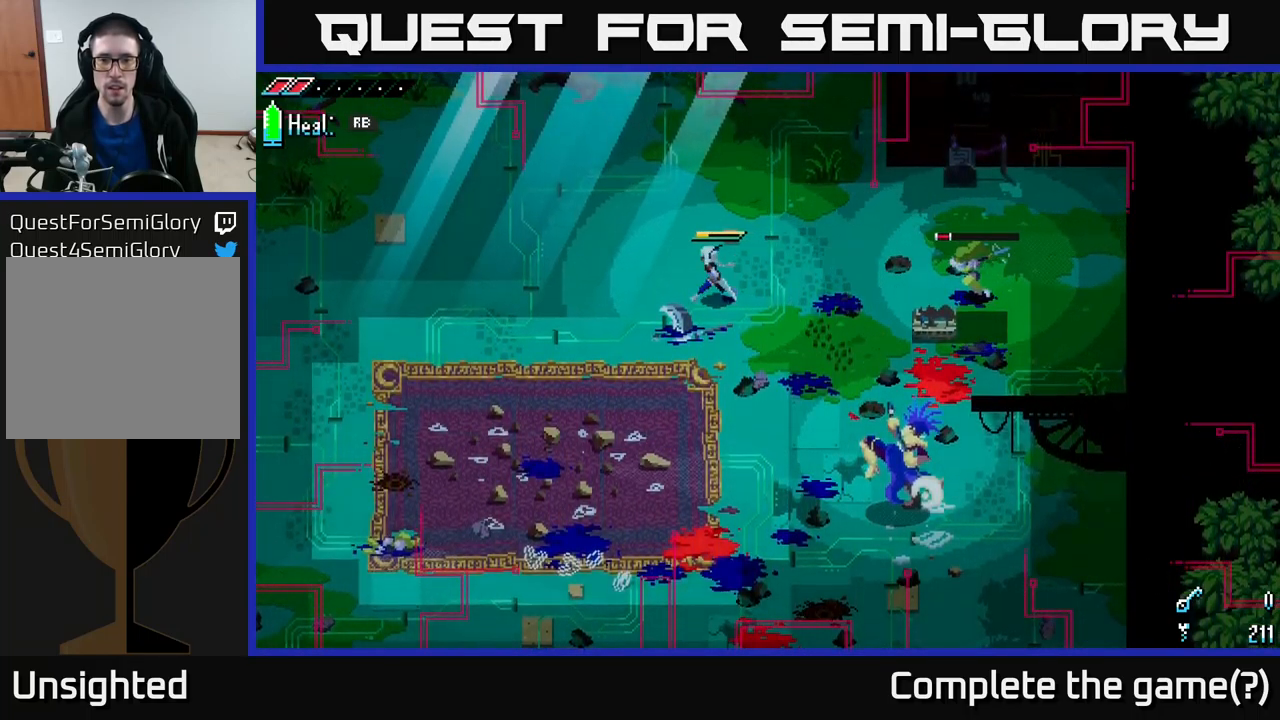
{"buttons": [], "left_stick": "down-right", "right_stick": "center", "events": [[133, "left_stick", "down"], [183, "left_stick", "down-left"], [433, "left_stick", "down-right"]]}
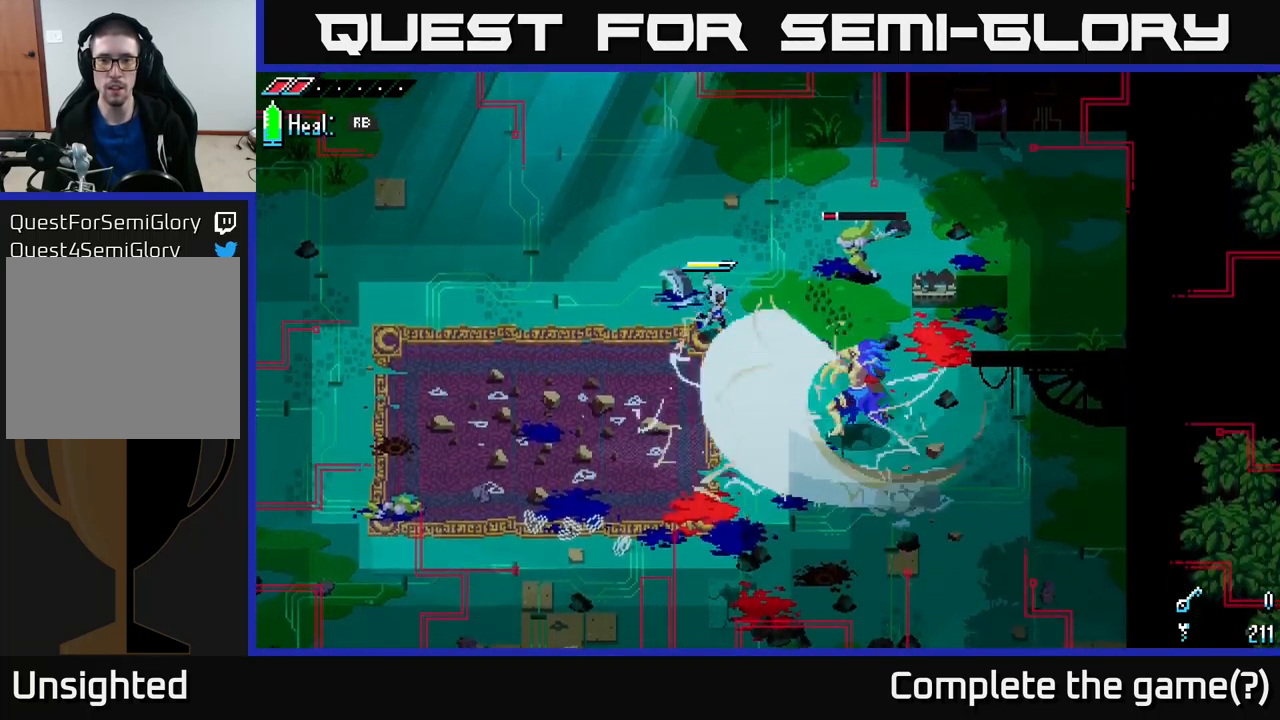
{"buttons": [], "left_stick": "down", "right_stick": "center", "events": [[100, "B", "down"], [200, "B", "up"], [233, "left_stick", "center"], [383, "left_stick", "down"]]}
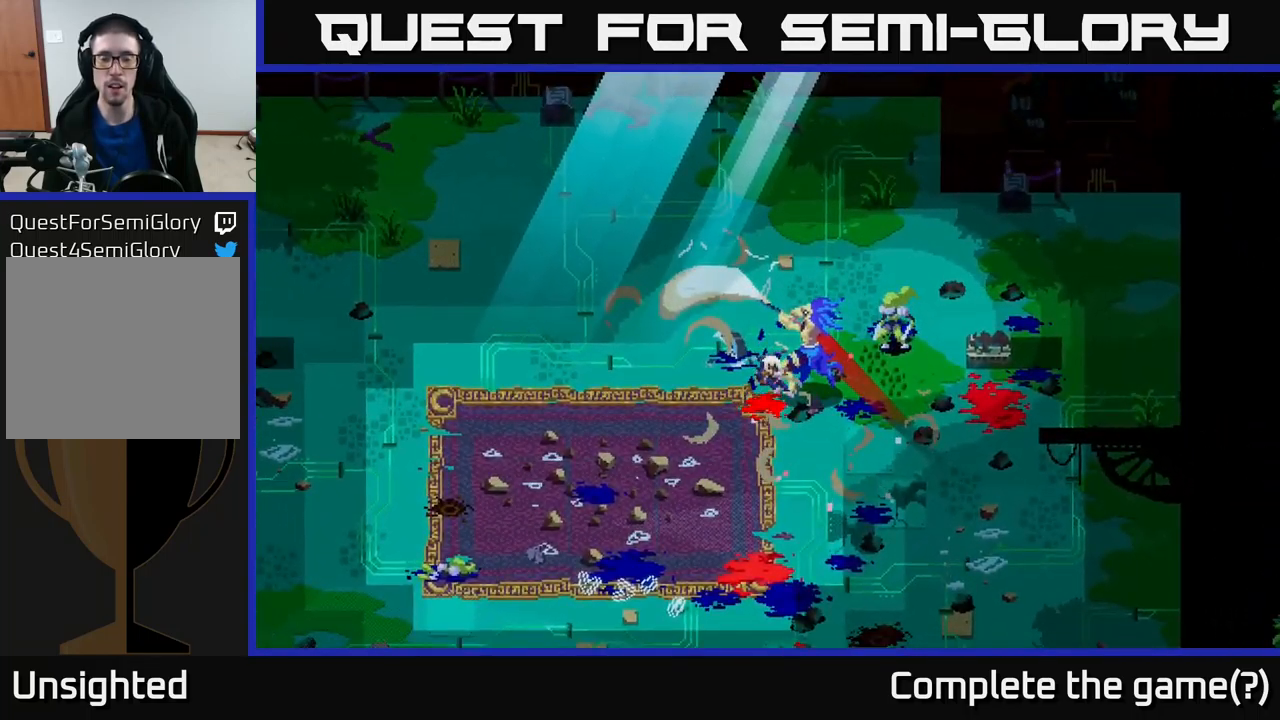
{"buttons": [], "left_stick": "center", "right_stick": "center", "events": [[50, "left_stick", "center"]]}
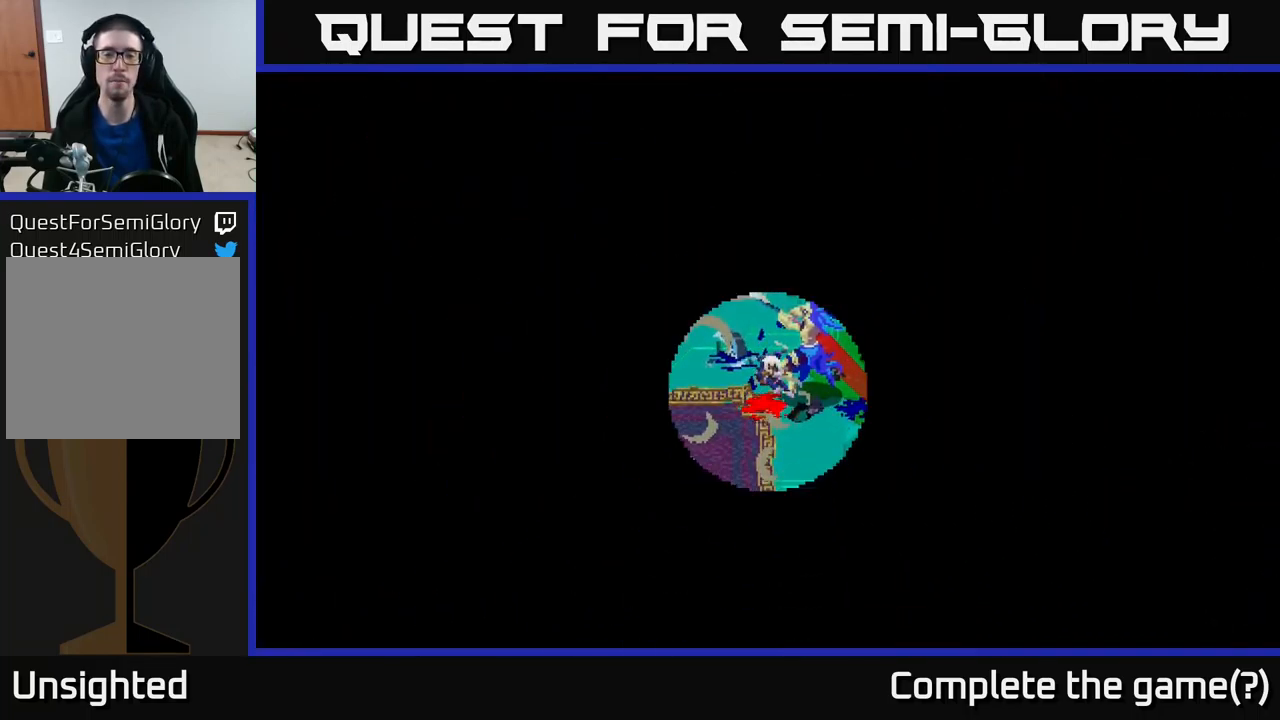
{"buttons": [], "left_stick": "center", "right_stick": "center", "events": []}
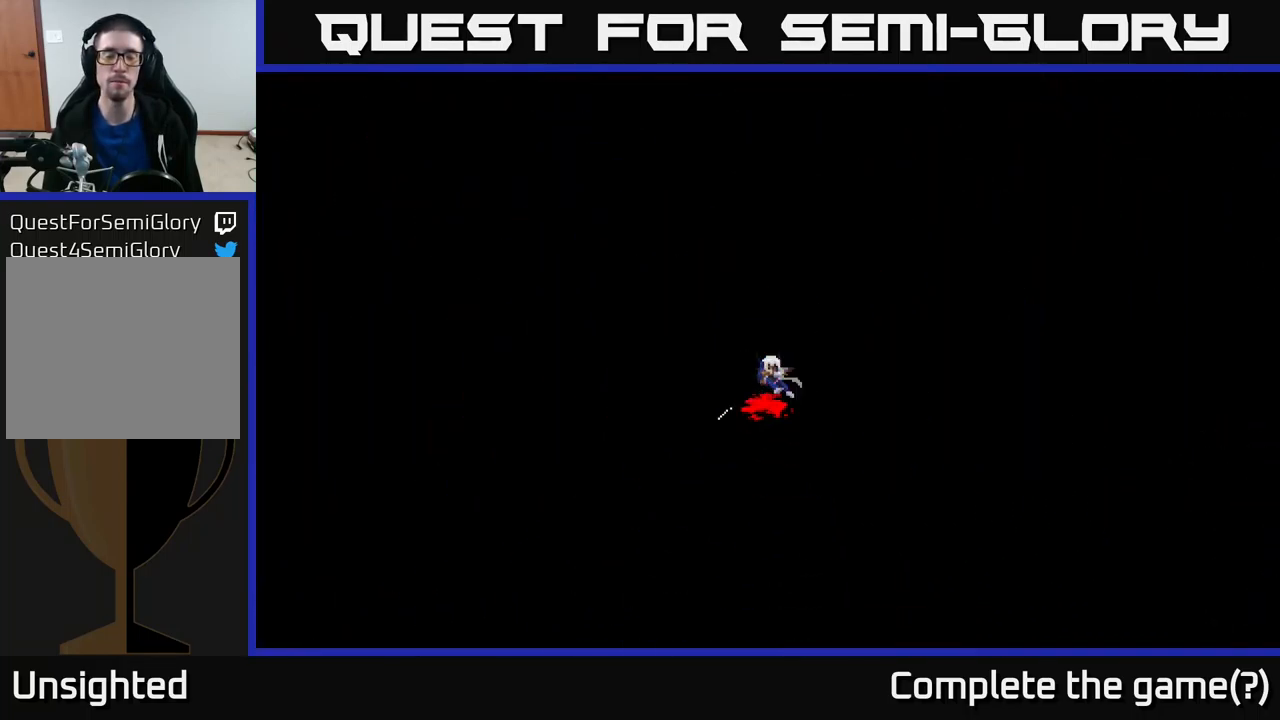
{"buttons": [], "left_stick": "center", "right_stick": "center", "events": []}
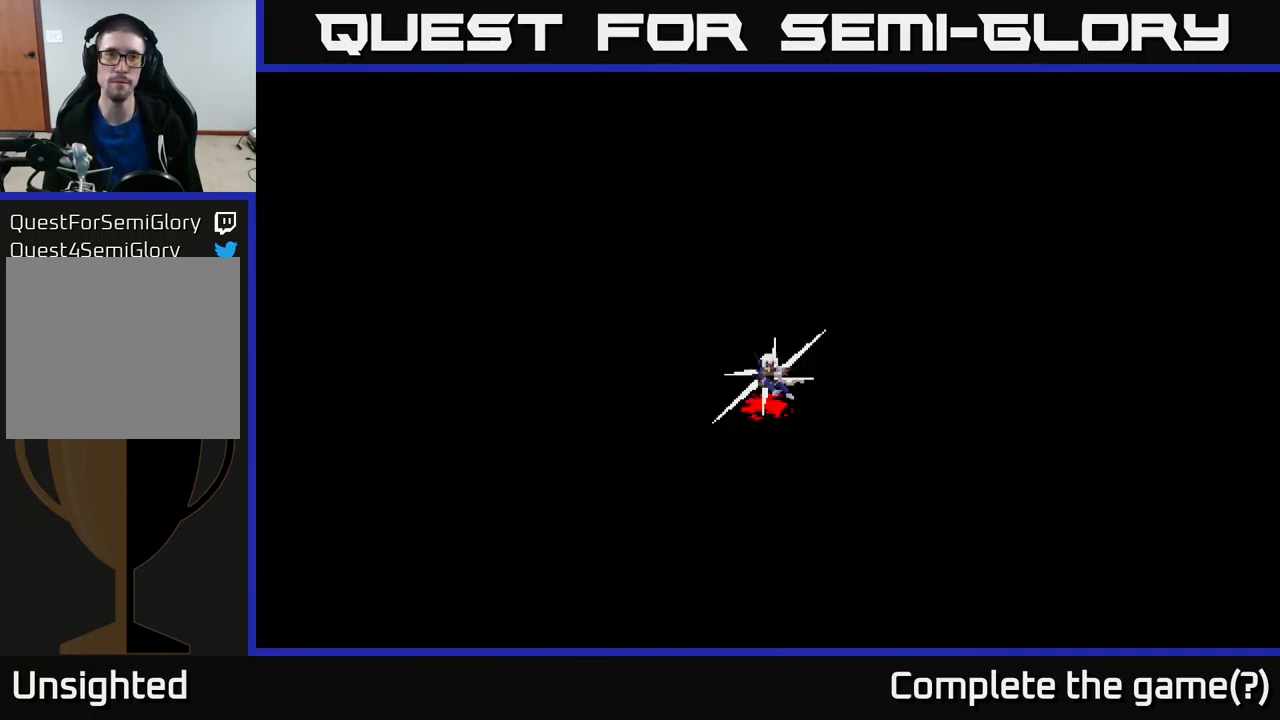
{"buttons": [], "left_stick": "center", "right_stick": "center", "events": []}
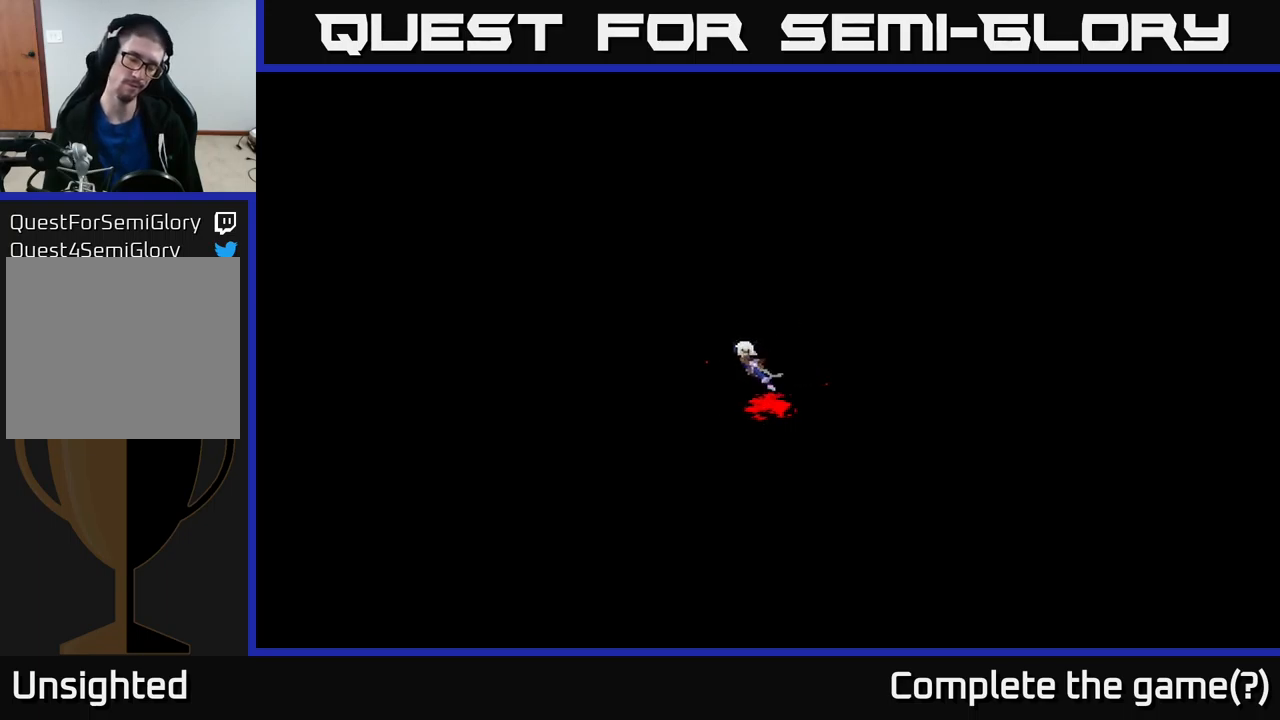
{"buttons": [], "left_stick": "center", "right_stick": "center", "events": []}
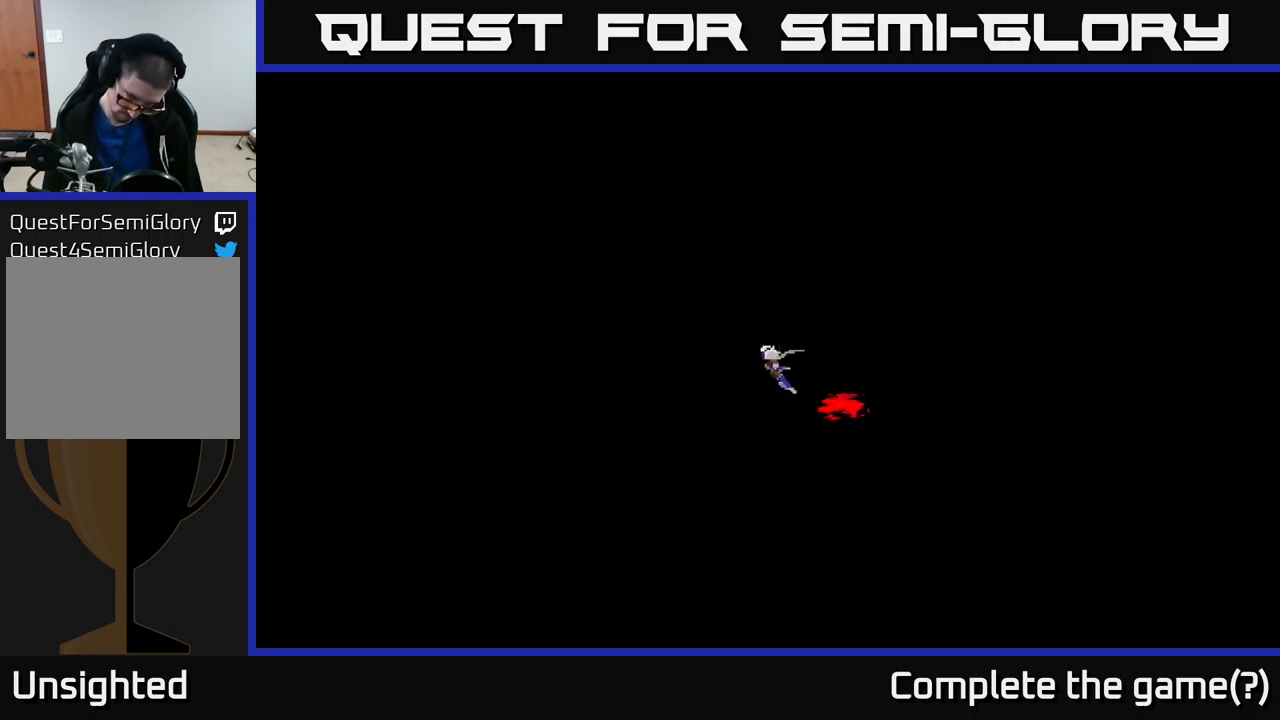
{"buttons": [], "left_stick": "center", "right_stick": "center", "events": []}
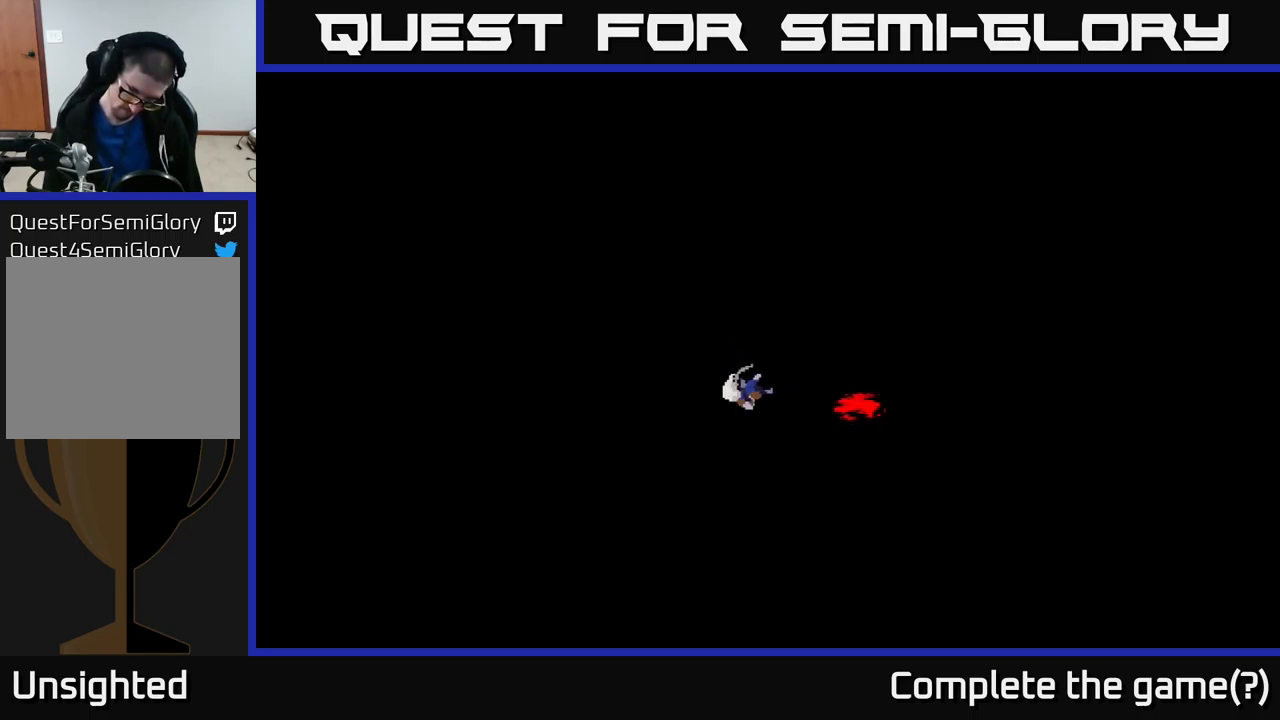
{"buttons": [], "left_stick": "center", "right_stick": "center", "events": []}
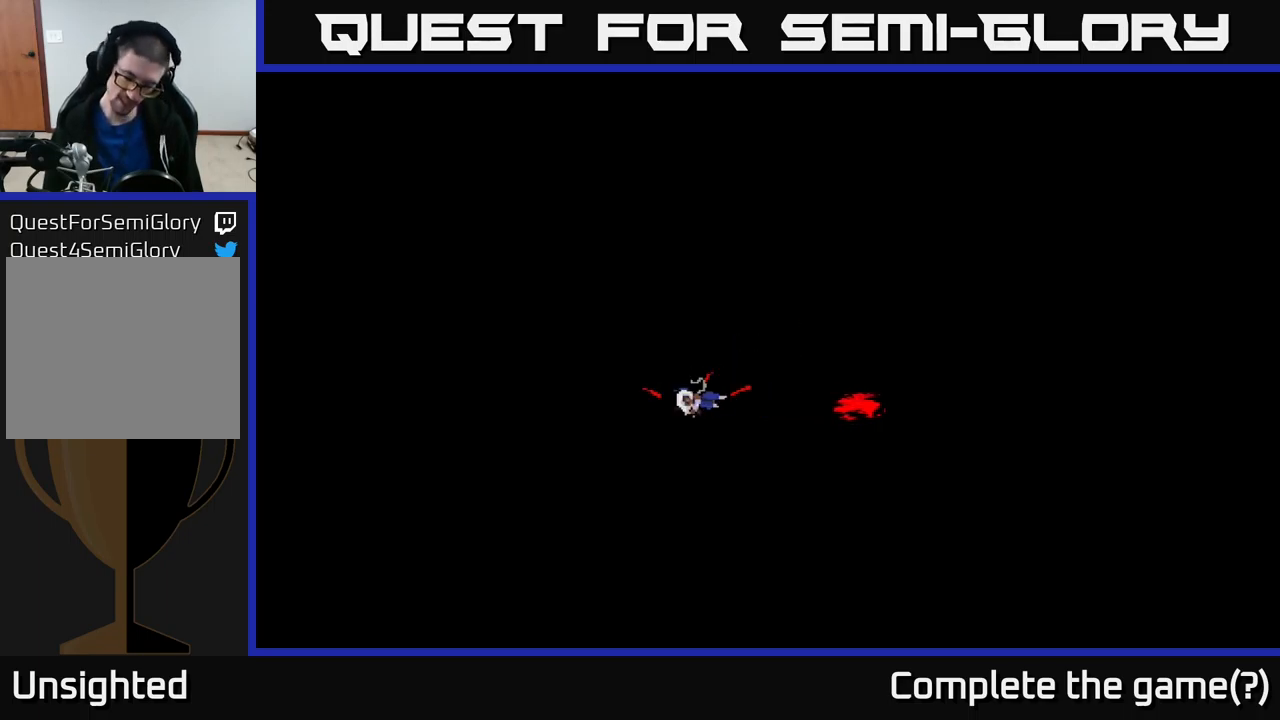
{"buttons": [], "left_stick": "center", "right_stick": "center", "events": []}
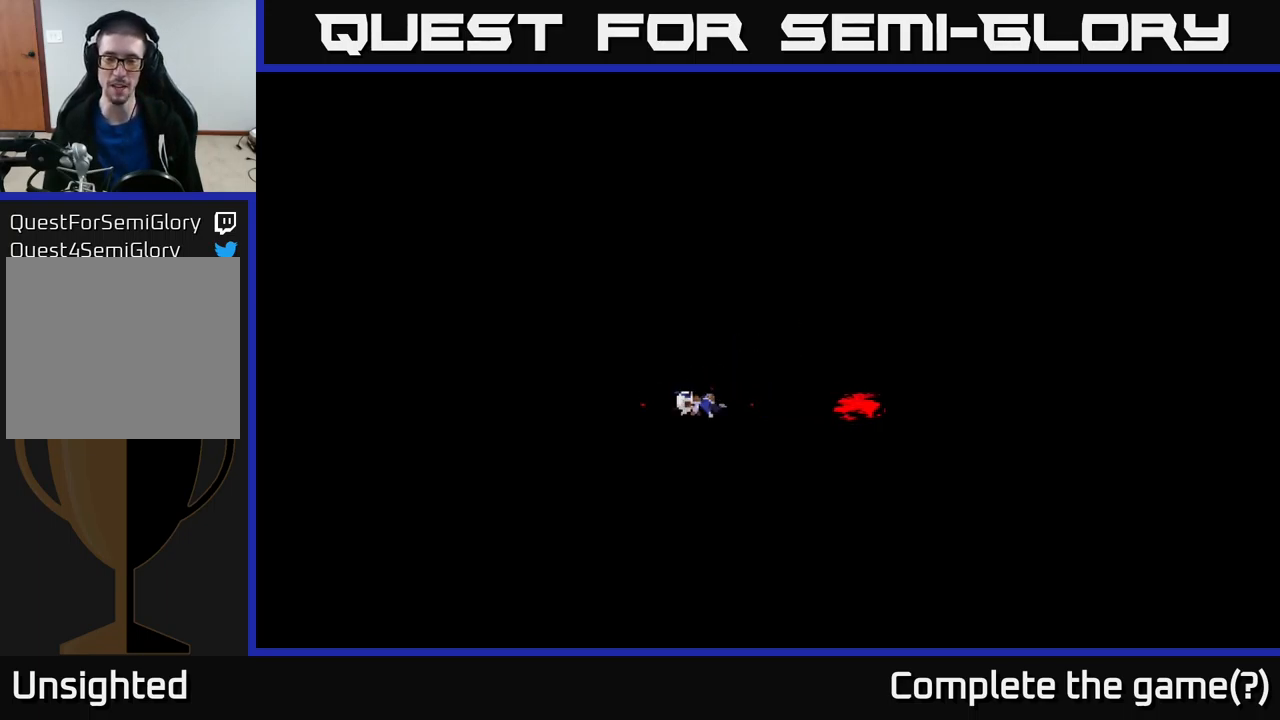
{"buttons": ["A"], "left_stick": "center", "right_stick": "center", "events": [[450, "A", "down"]]}
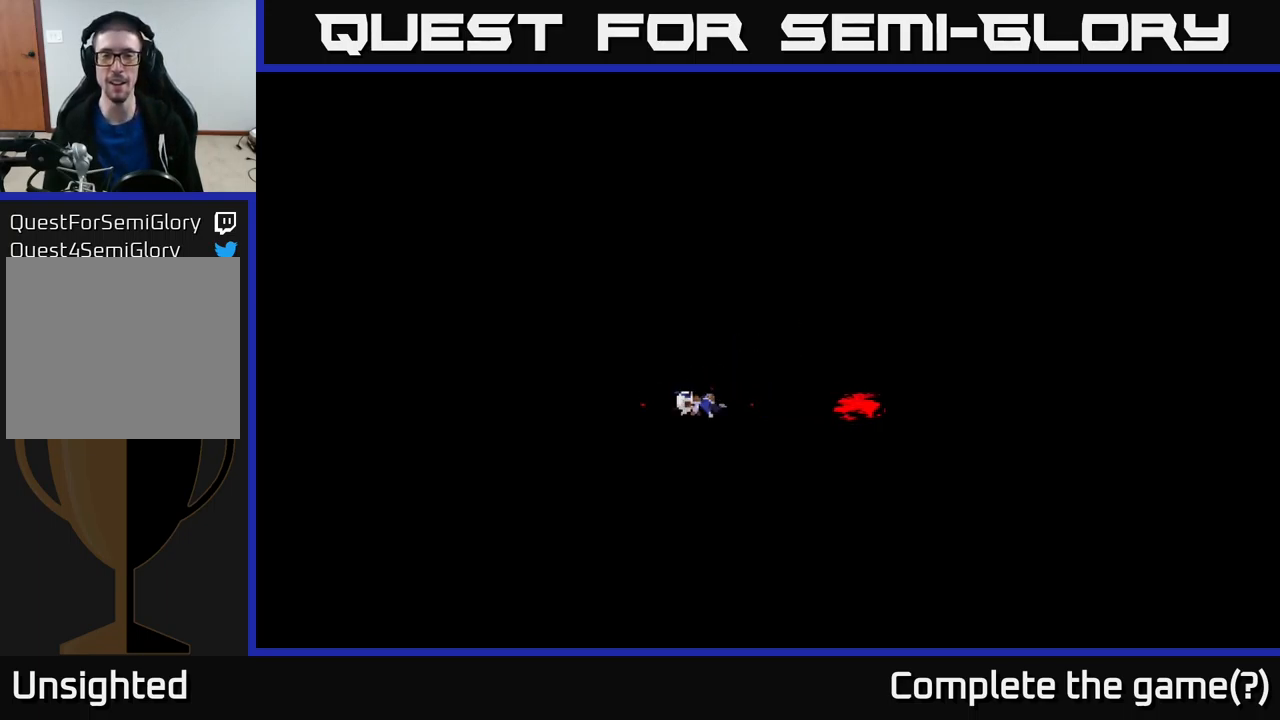
{"buttons": ["X"], "left_stick": "center", "right_stick": "center", "events": [[50, "A", "up"], [133, "A", "down"], [183, "A", "up"], [300, "A", "down"], [400, "X", "down"], [417, "A", "up"]]}
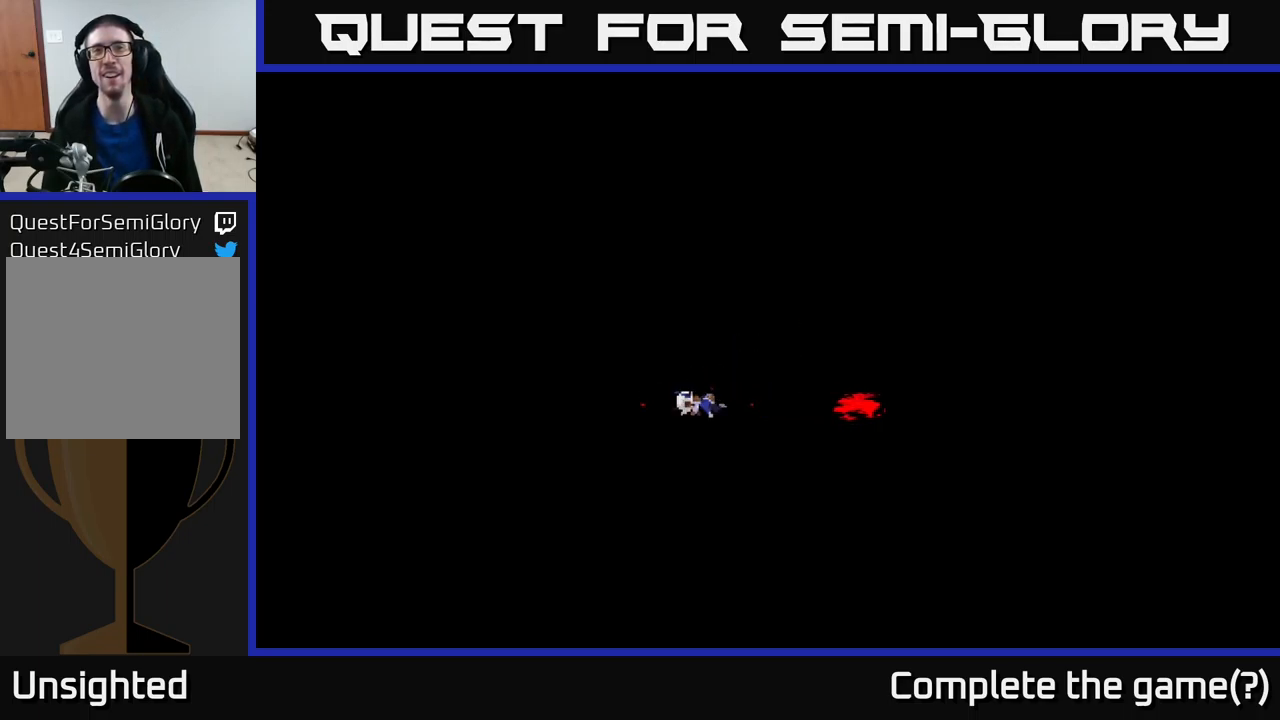
{"buttons": ["A"], "left_stick": "center", "right_stick": "center", "events": [[50, "A", "down"], [50, "X", "up"], [133, "X", "down"], [167, "A", "up"], [250, "A", "down"], [267, "X", "up"], [350, "X", "down"], [367, "A", "up"], [450, "A", "down"], [450, "X", "up"]]}
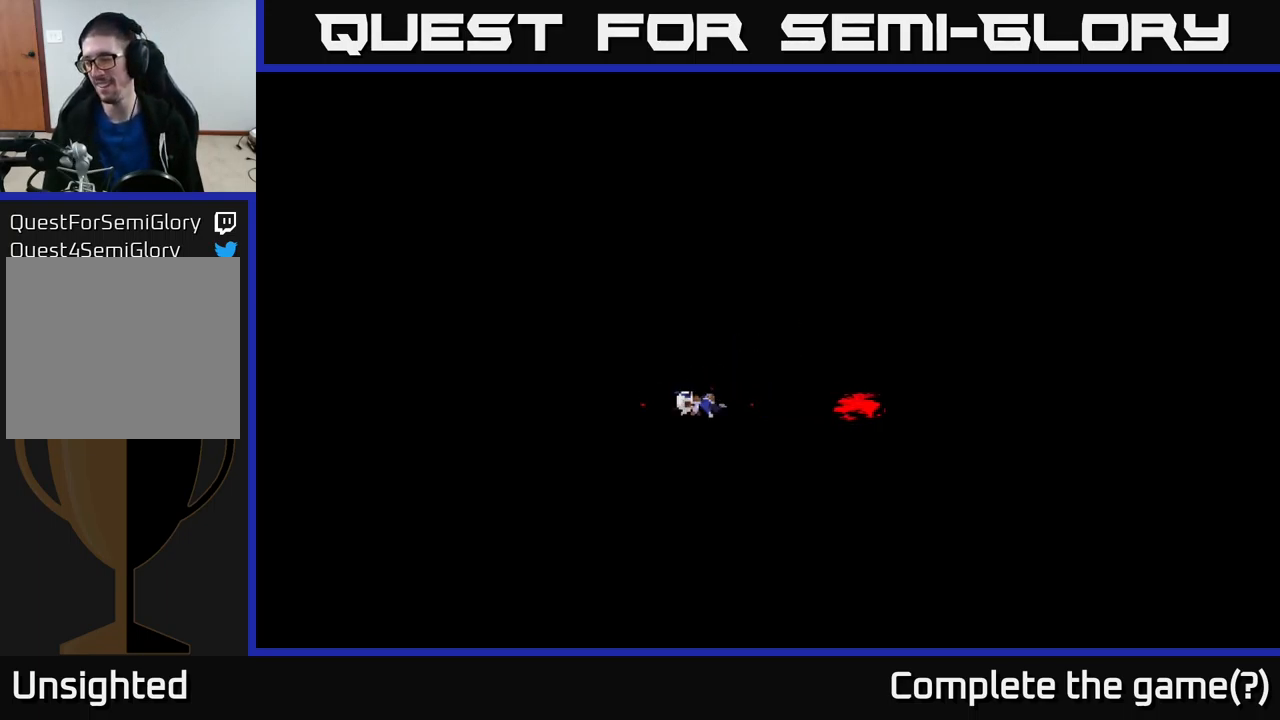
{"buttons": [], "left_stick": "center", "right_stick": "center", "events": [[33, "X", "down"], [67, "A", "up"], [133, "X", "up"]]}